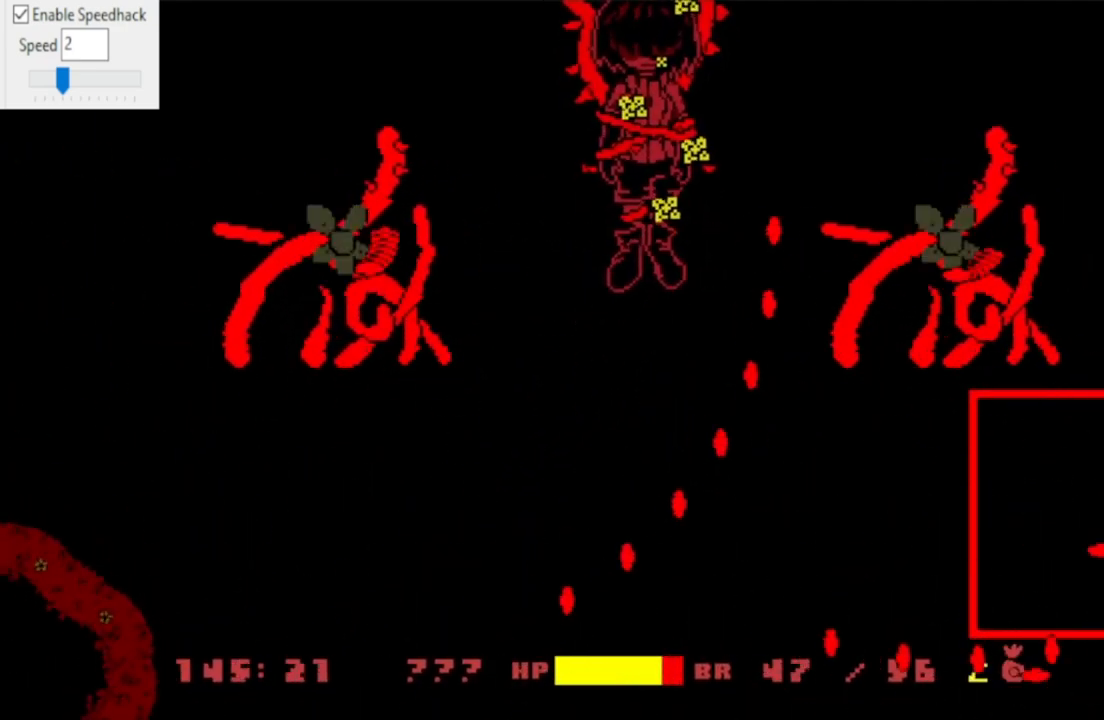
Gameplay with keyboard; each line is a JSON object with the keys held at the frame after it. "events" lists presses ("down") and releases ("up") of "c", "down", "left", "right", "up", "x" and "z" between this image and that frame as [ms after this image, input, new state], when the widget could be followed in between. No other keys are recorded. Mouse input is not recorded.
{"keys": [], "events": [[33, "right", "up"], [133, "up", "down"], [233, "up", "up"], [400, "up", "down"], [500, "up", "up"]]}
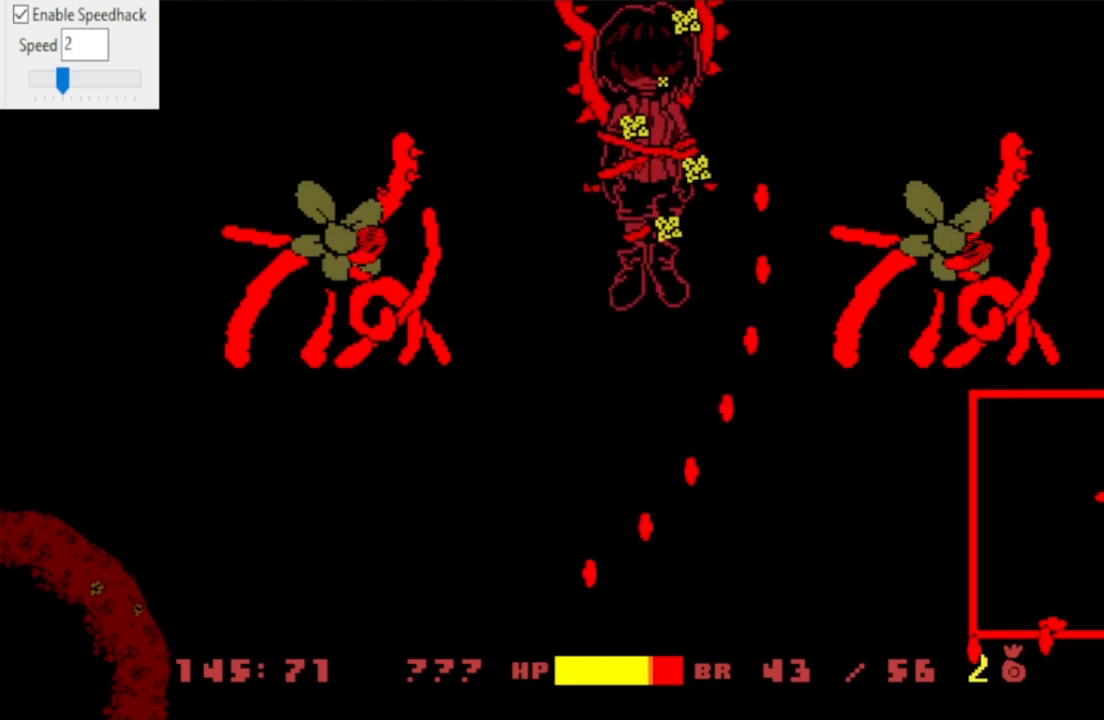
{"keys": [], "events": [[267, "up", "down"], [333, "up", "up"]]}
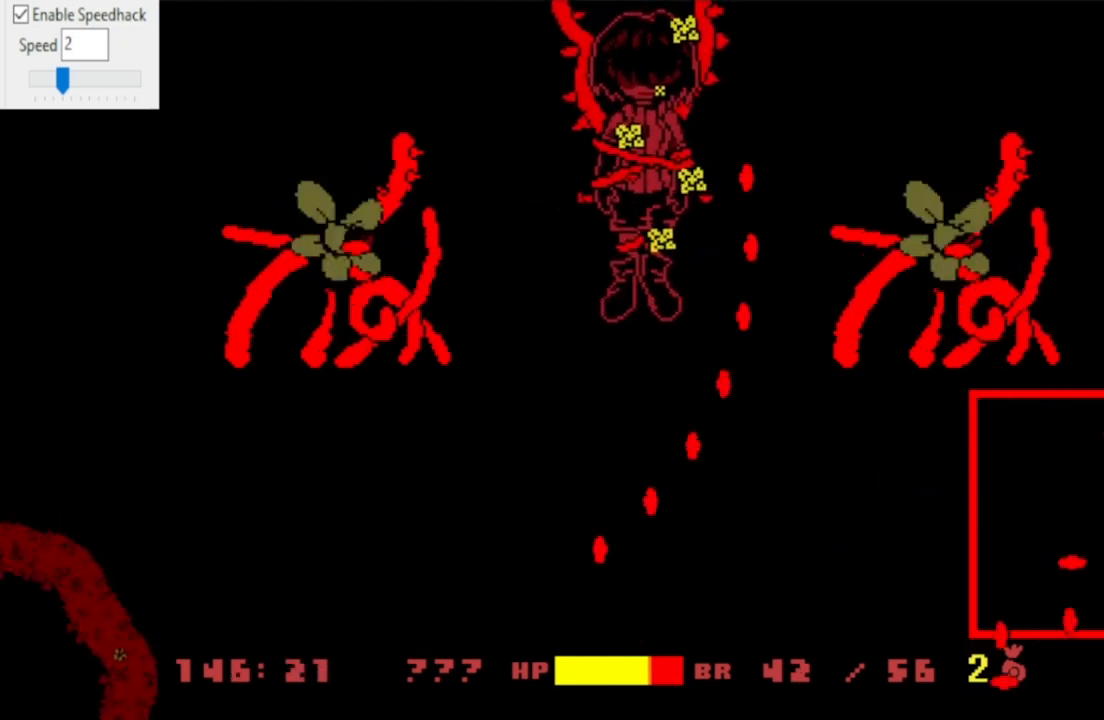
{"keys": [], "events": [[100, "up", "down"], [200, "up", "up"]]}
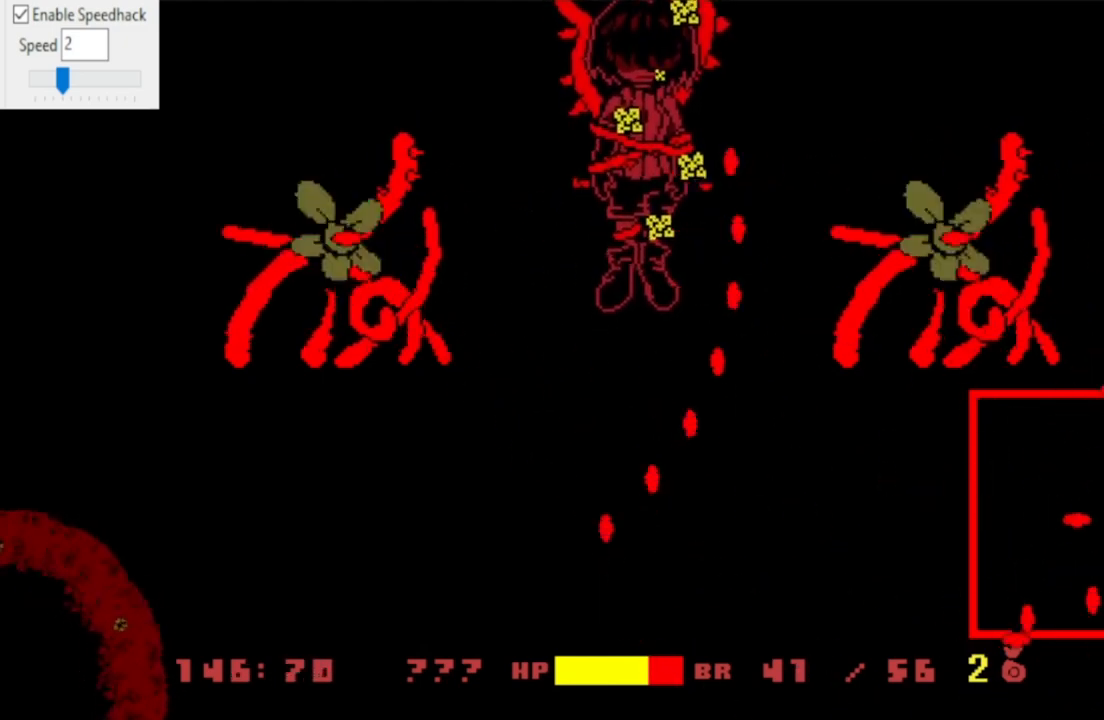
{"keys": ["up"], "events": [[67, "up", "down"], [167, "up", "up"], [467, "up", "down"]]}
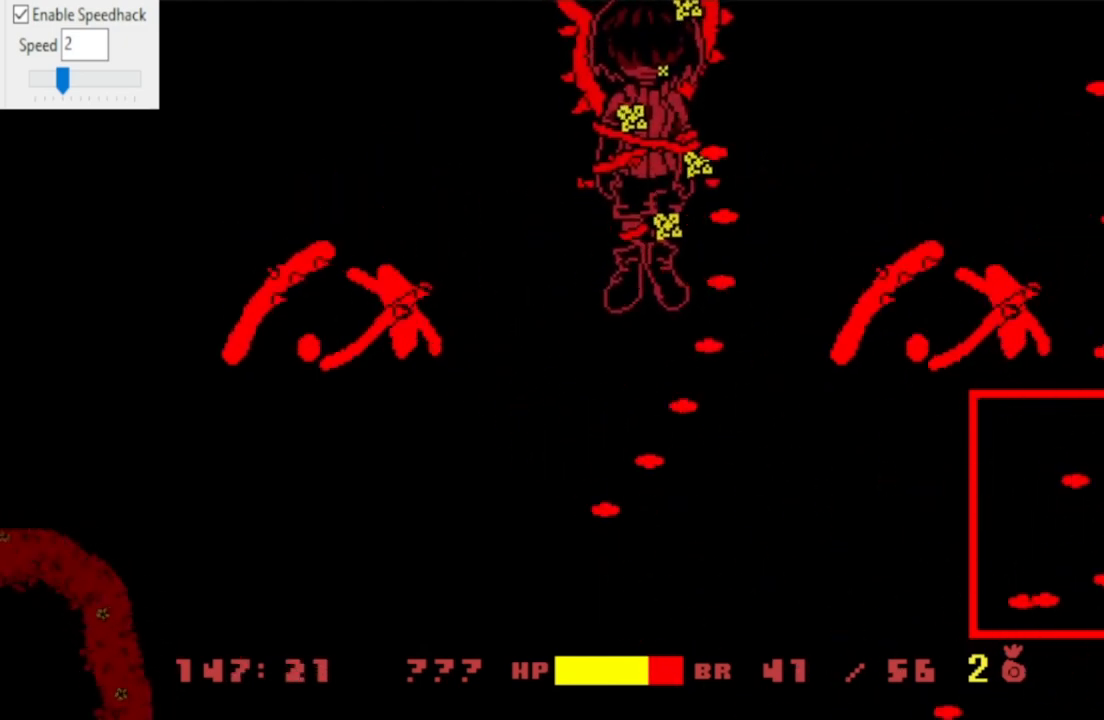
{"keys": [], "events": [[100, "up", "up"]]}
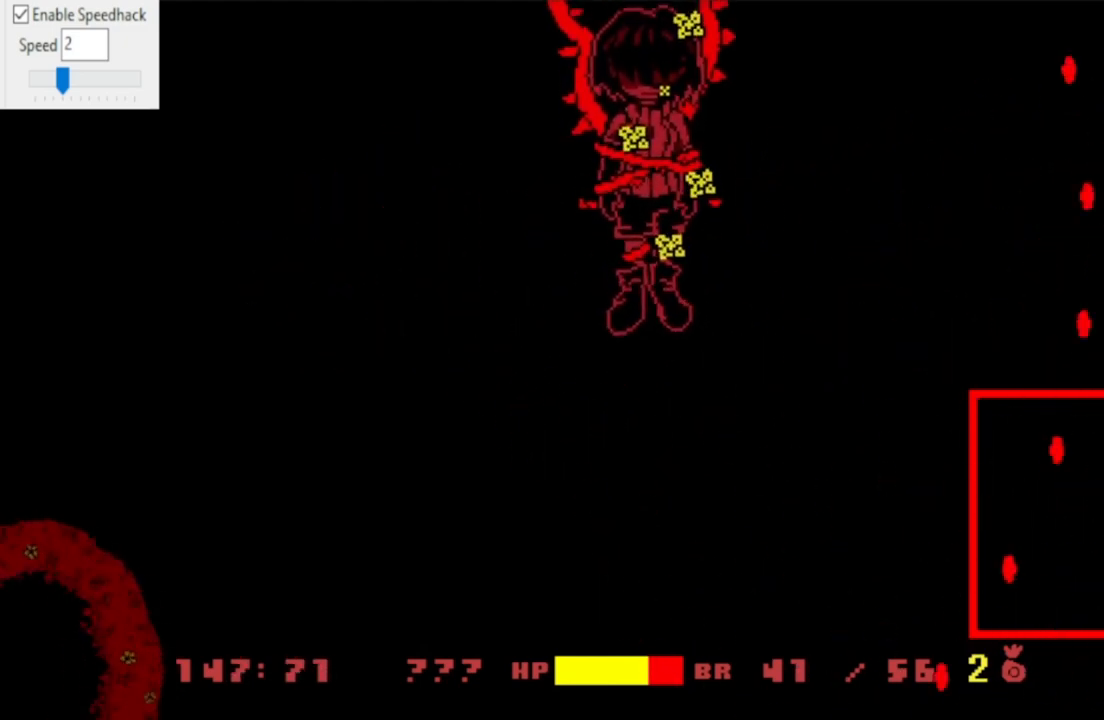
{"keys": ["down"], "events": [[267, "down", "down"]]}
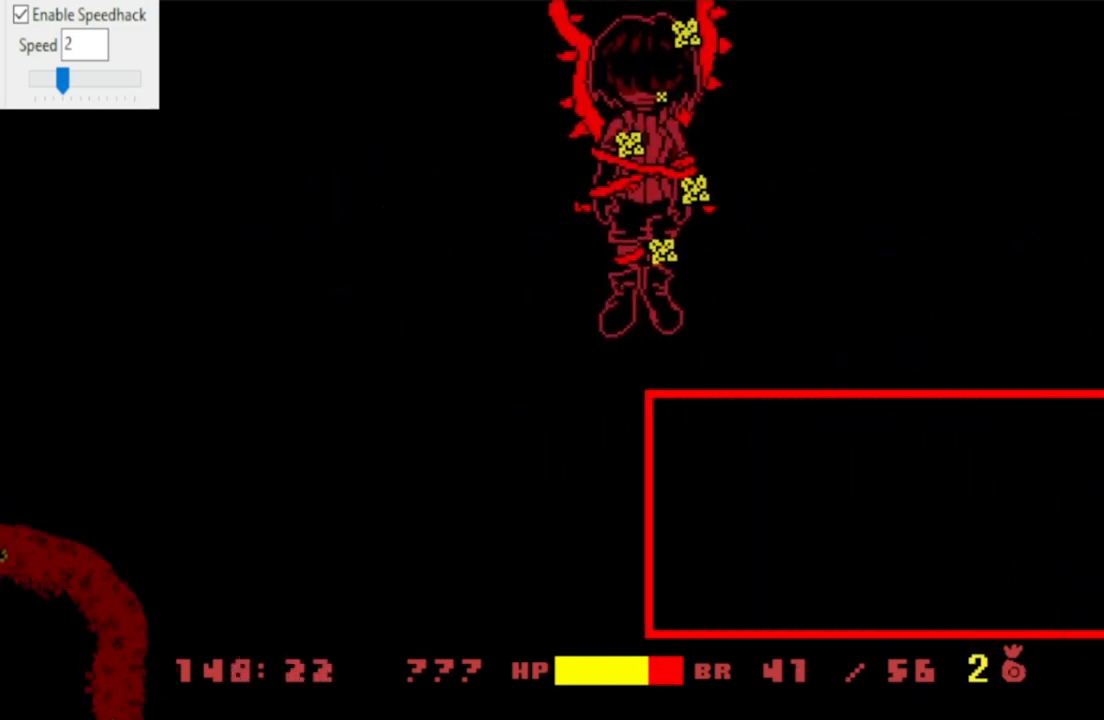
{"keys": [], "events": [[33, "down", "up"]]}
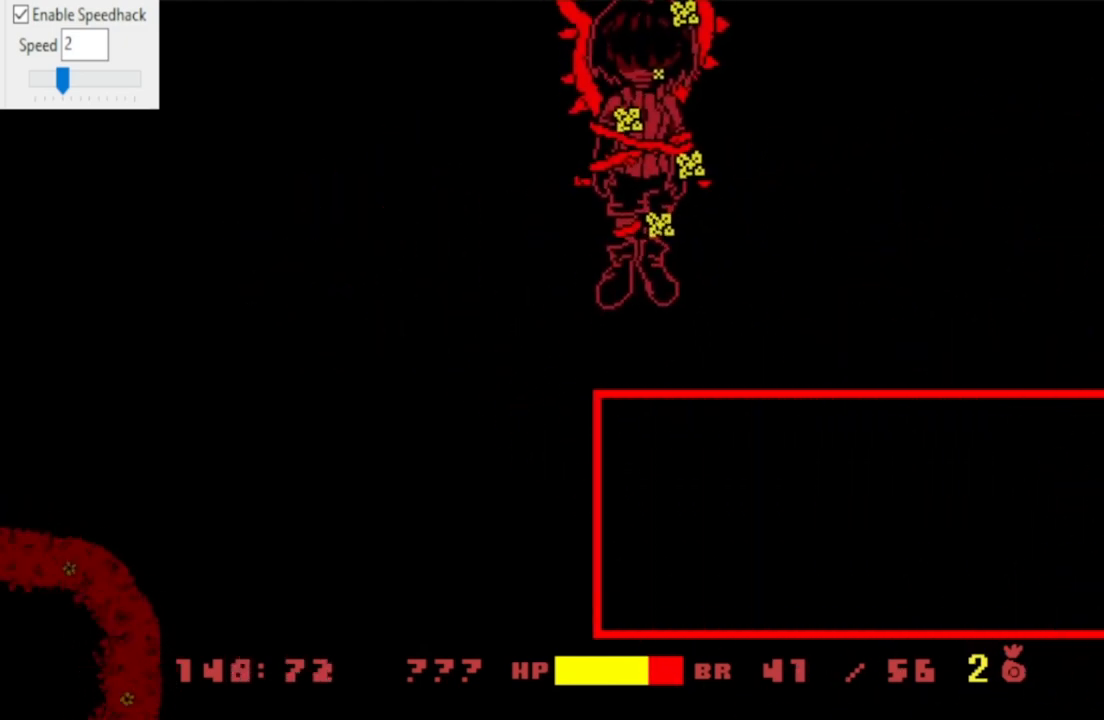
{"keys": [], "events": []}
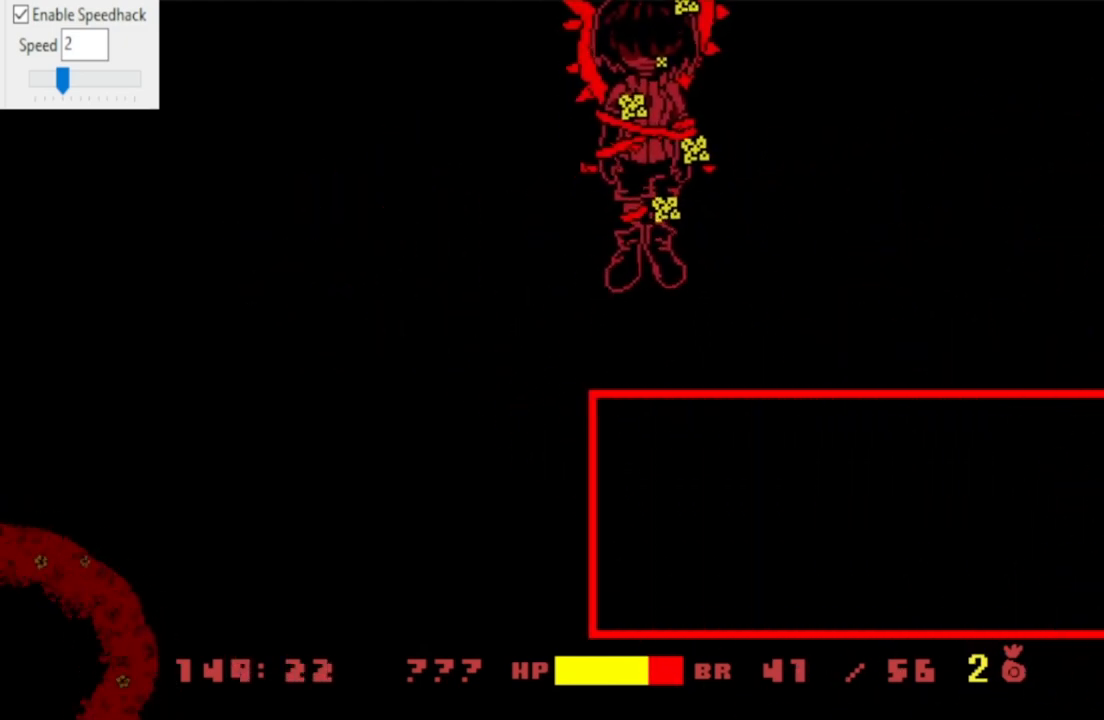
{"keys": ["down"], "events": [[500, "down", "down"]]}
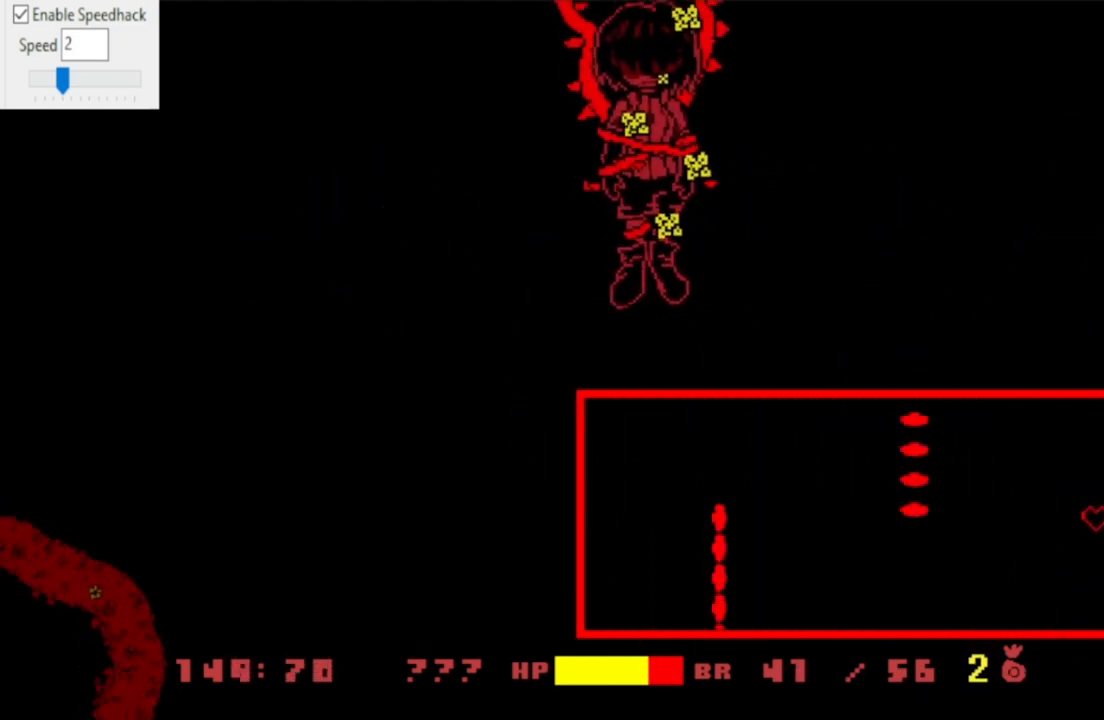
{"keys": ["down"], "events": [[100, "down", "up"], [167, "up", "down"], [367, "up", "up"], [467, "down", "down"]]}
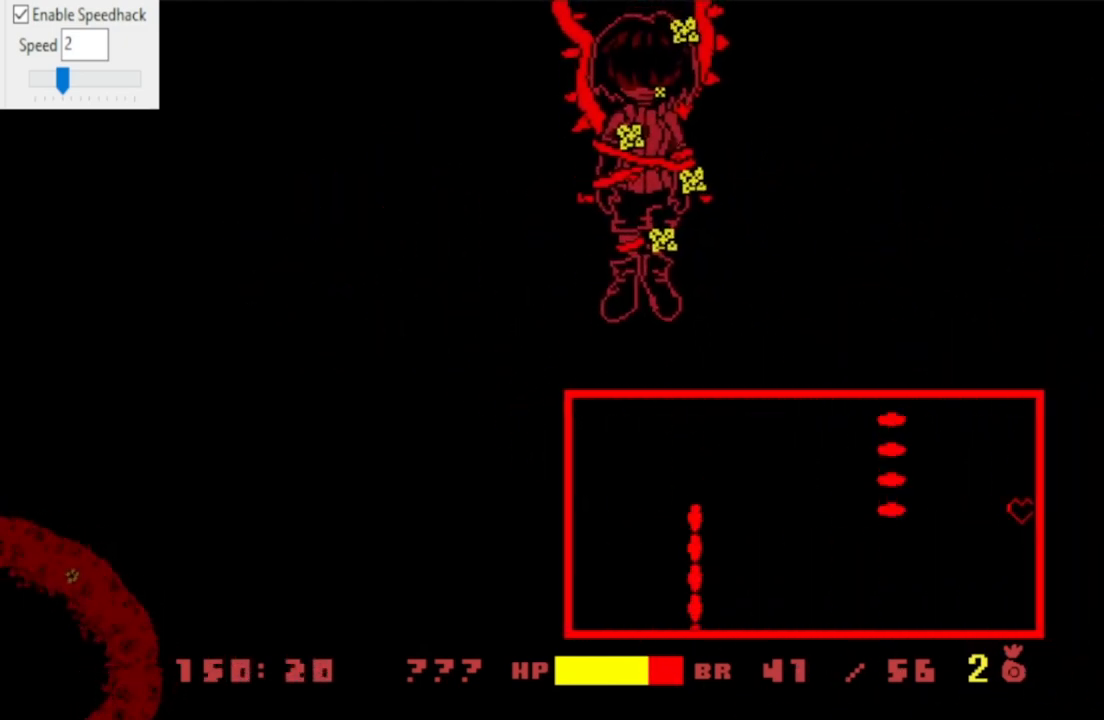
{"keys": ["down"], "events": [[100, "down", "up"], [133, "up", "down"], [333, "up", "up"], [367, "down", "down"]]}
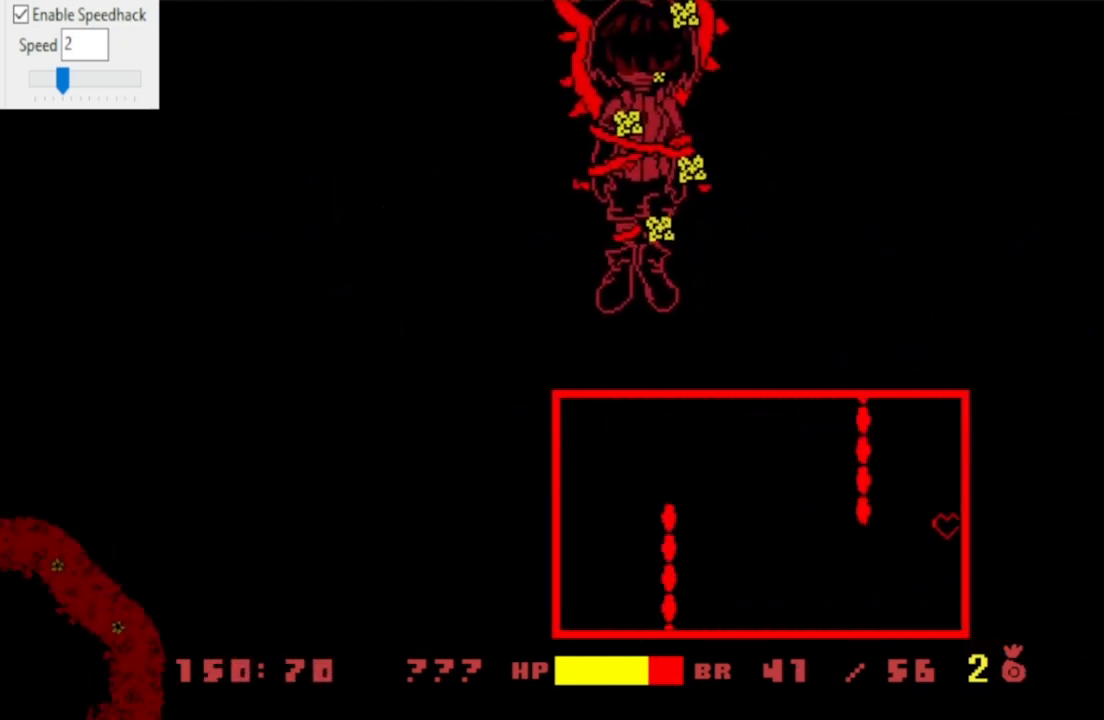
{"keys": ["down"], "events": [[67, "down", "up"], [100, "up", "down"], [300, "up", "up"], [367, "down", "down"]]}
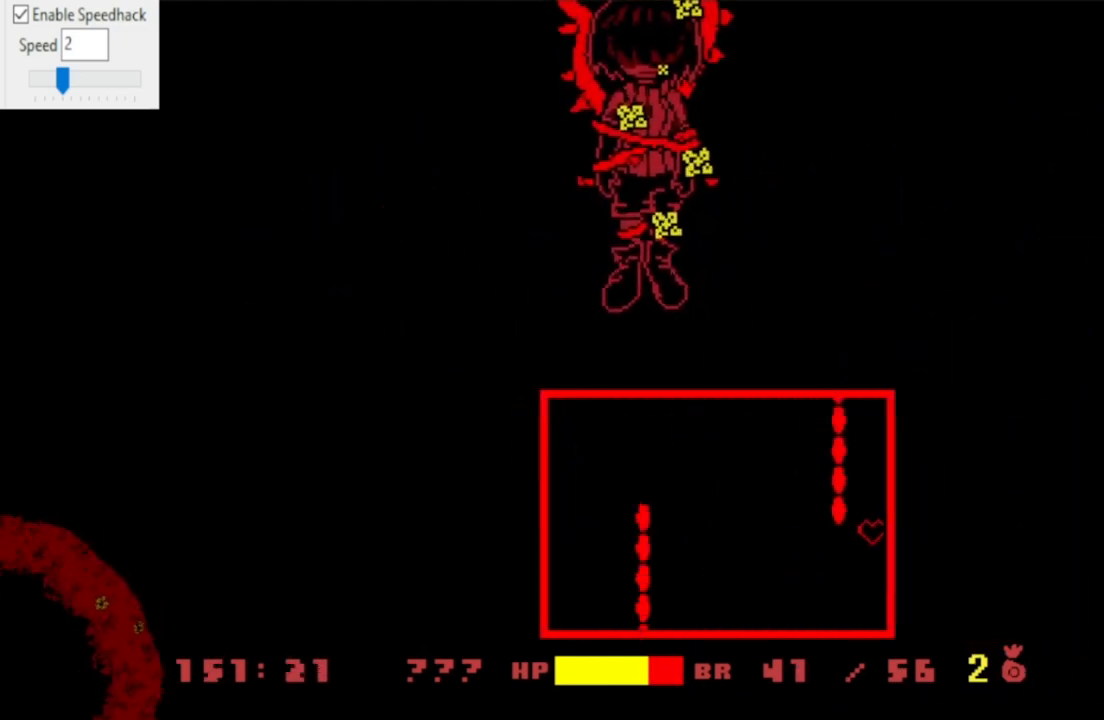
{"keys": [], "events": [[33, "down", "up"], [133, "up", "down"], [267, "up", "up"], [367, "down", "down"], [500, "down", "up"]]}
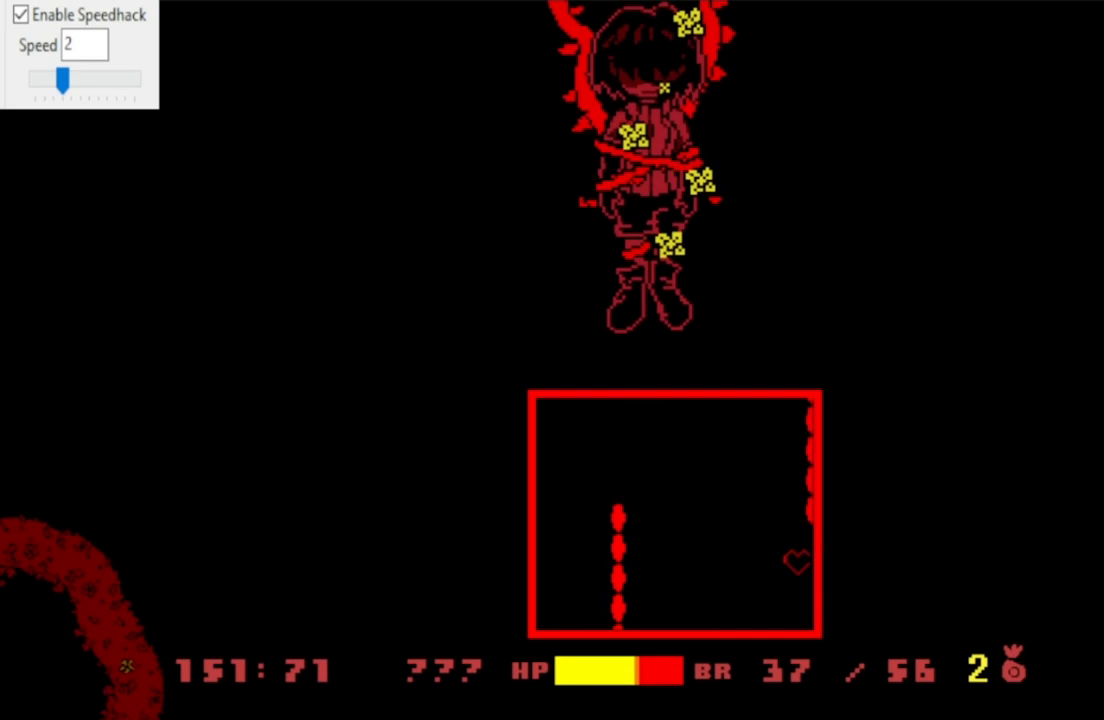
{"keys": [], "events": [[67, "up", "down"], [233, "up", "up"], [300, "down", "down"], [433, "down", "up"]]}
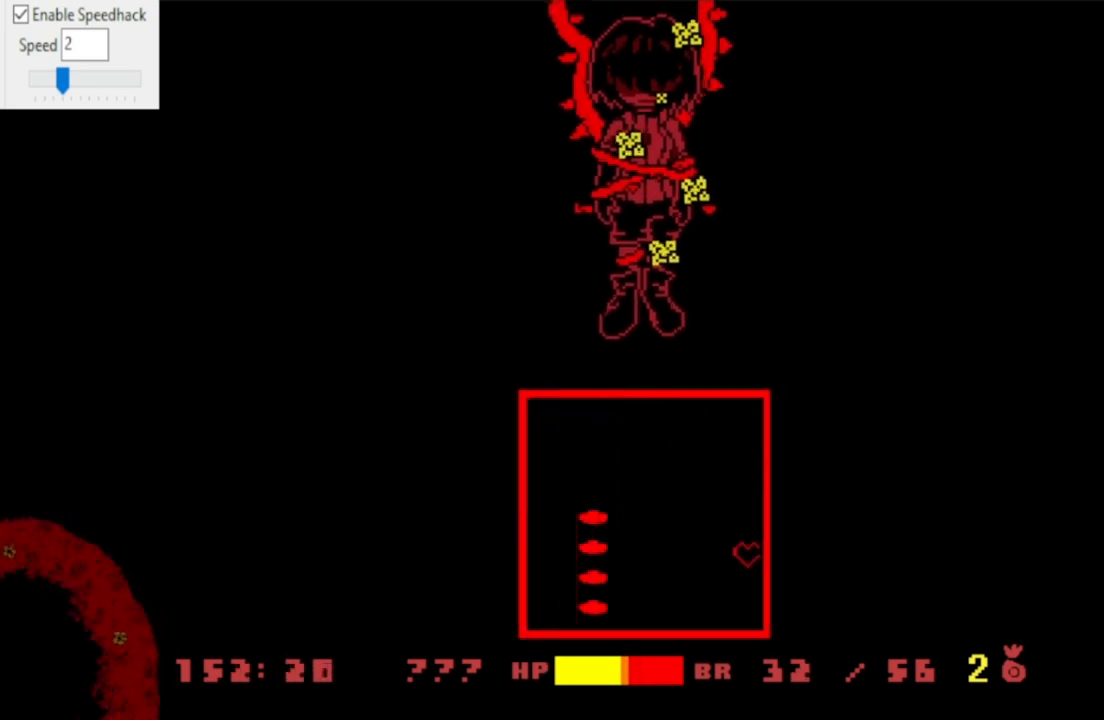
{"keys": ["up"], "events": [[33, "up", "down"], [167, "up", "up"], [267, "down", "down"], [400, "down", "up"], [500, "up", "down"]]}
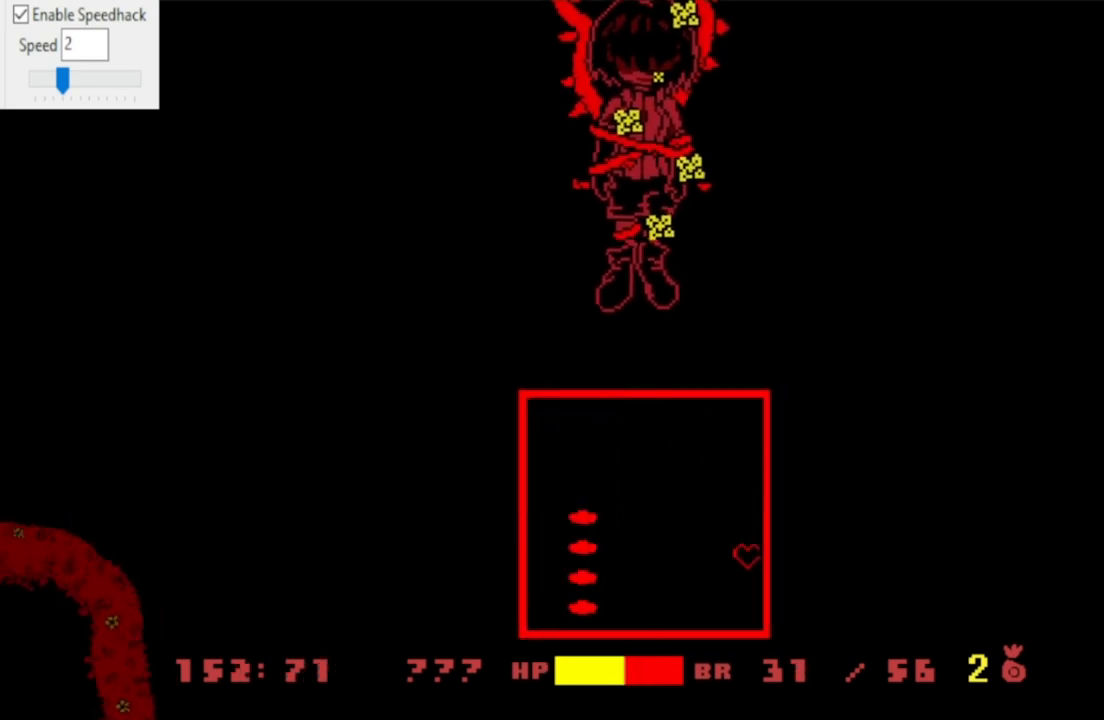
{"keys": ["up"], "events": [[133, "up", "up"], [233, "down", "down"], [367, "down", "up"], [467, "up", "down"]]}
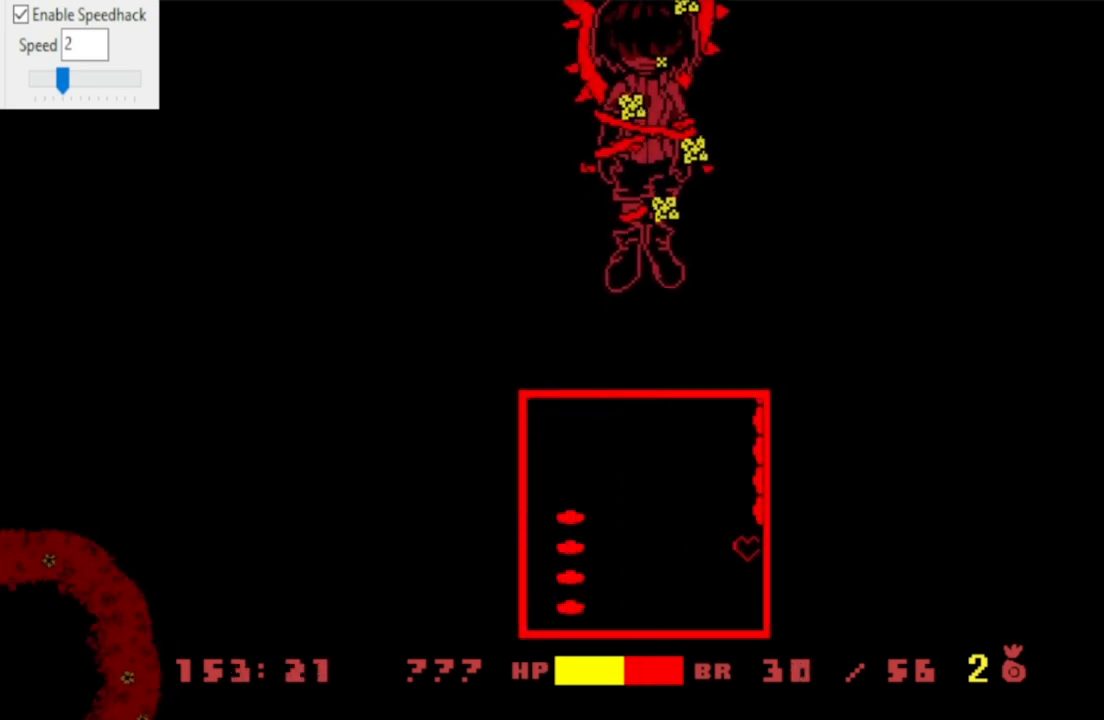
{"keys": [], "events": [[133, "up", "up"], [233, "down", "down"], [433, "down", "up"]]}
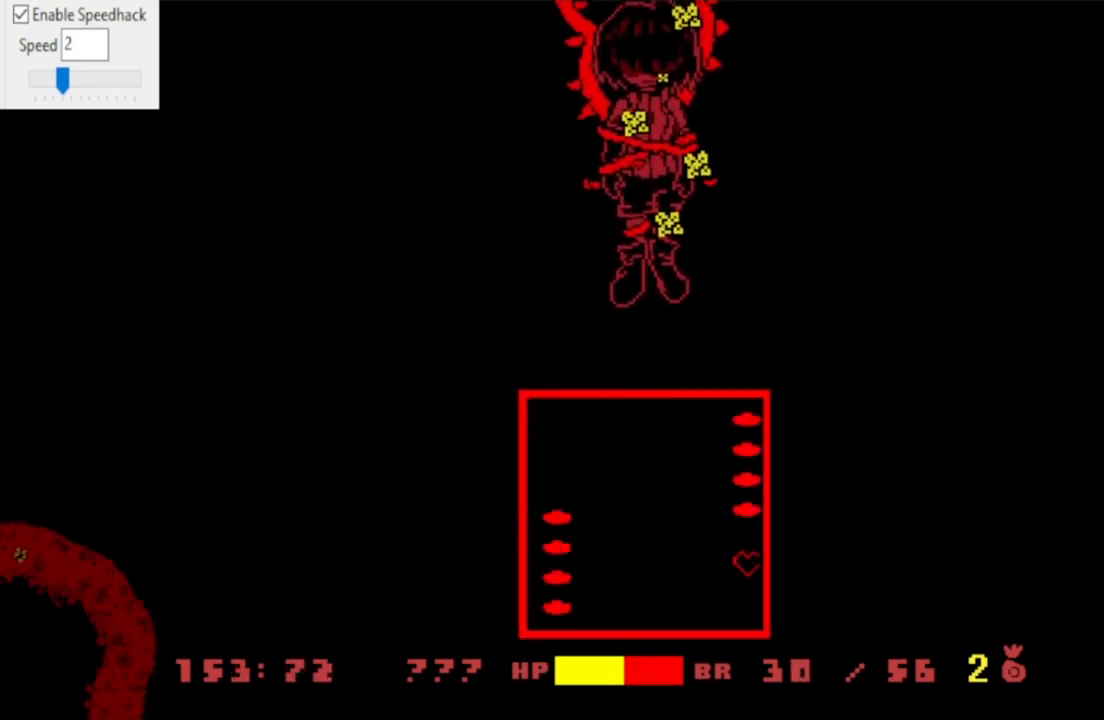
{"keys": [], "events": [[33, "up", "down"], [200, "up", "up"], [300, "down", "down"], [433, "down", "up"]]}
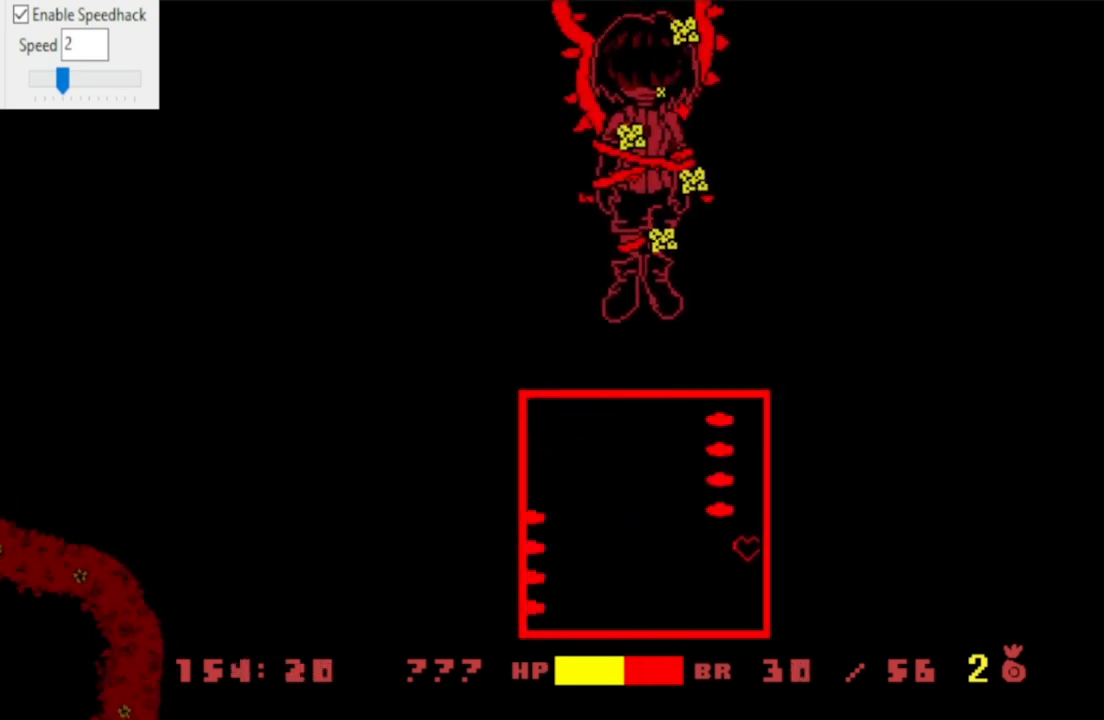
{"keys": ["up"], "events": [[33, "up", "down"], [167, "up", "up"], [267, "down", "down"], [400, "down", "up"], [500, "up", "down"]]}
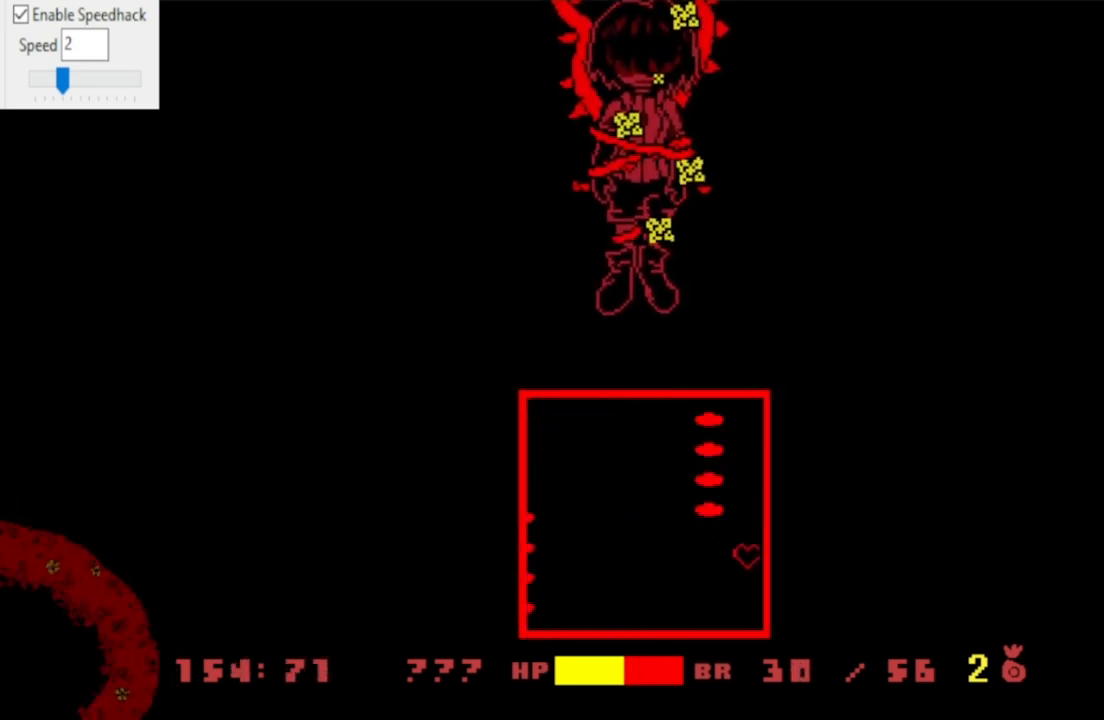
{"keys": ["left", "up"], "events": [[133, "up", "up"], [233, "down", "down"], [400, "down", "up"], [433, "left", "down"], [433, "up", "down"]]}
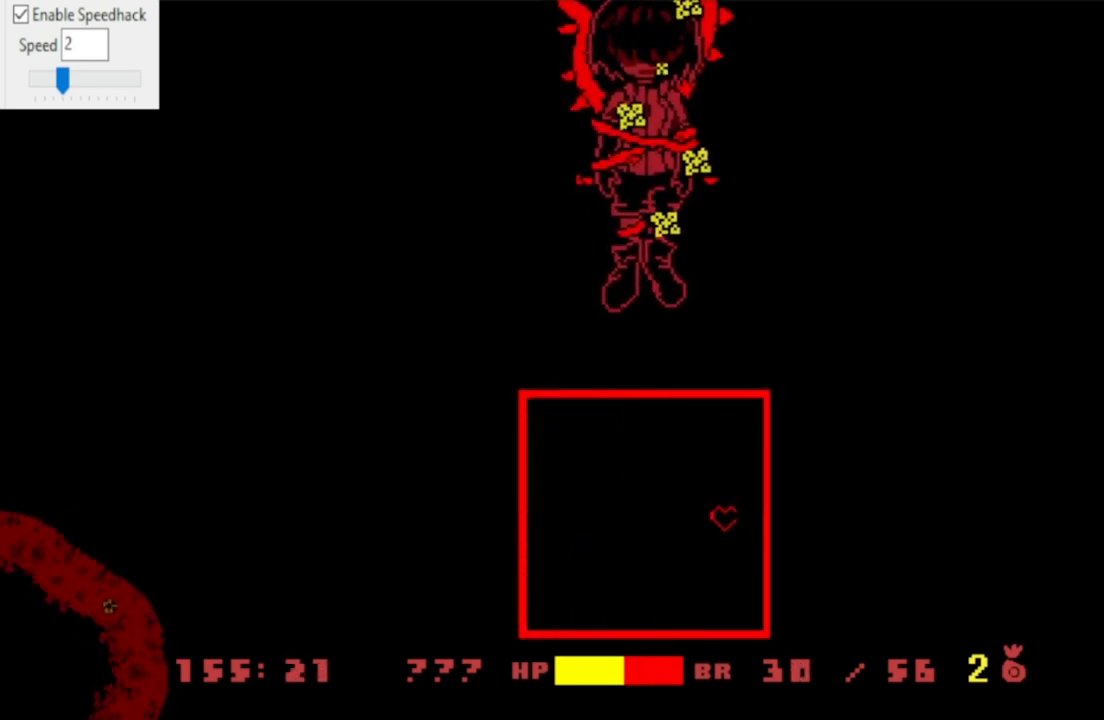
{"keys": ["right"], "events": [[333, "left", "up"], [333, "up", "up"], [500, "right", "down"]]}
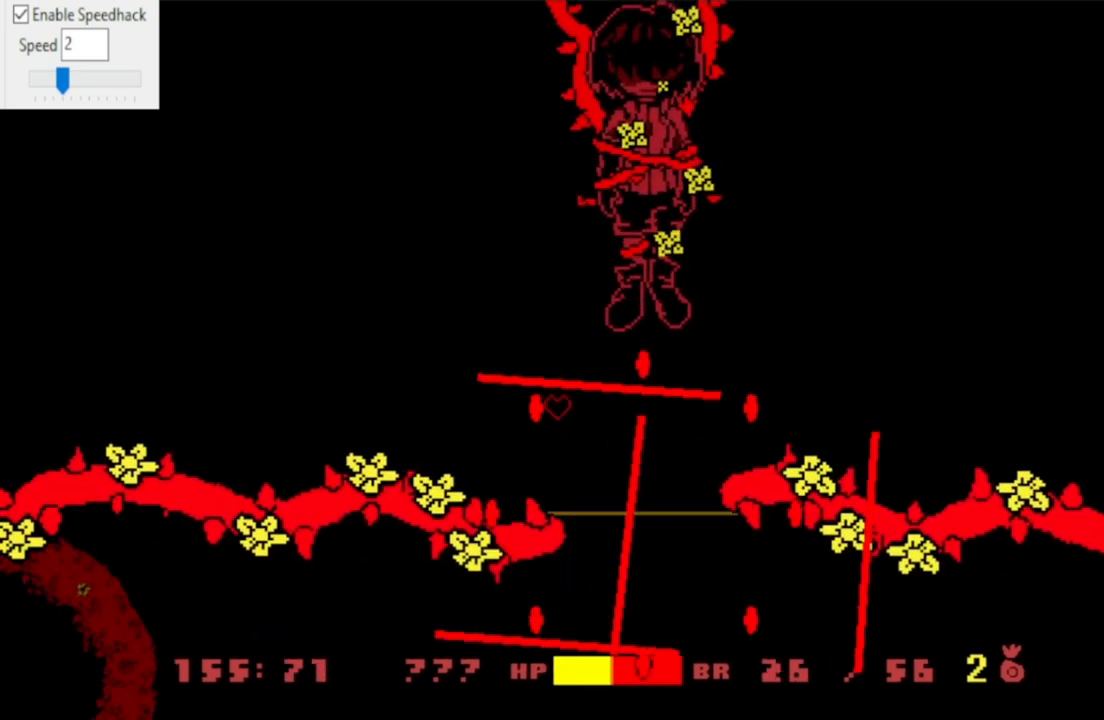
{"keys": [], "events": [[100, "right", "up"]]}
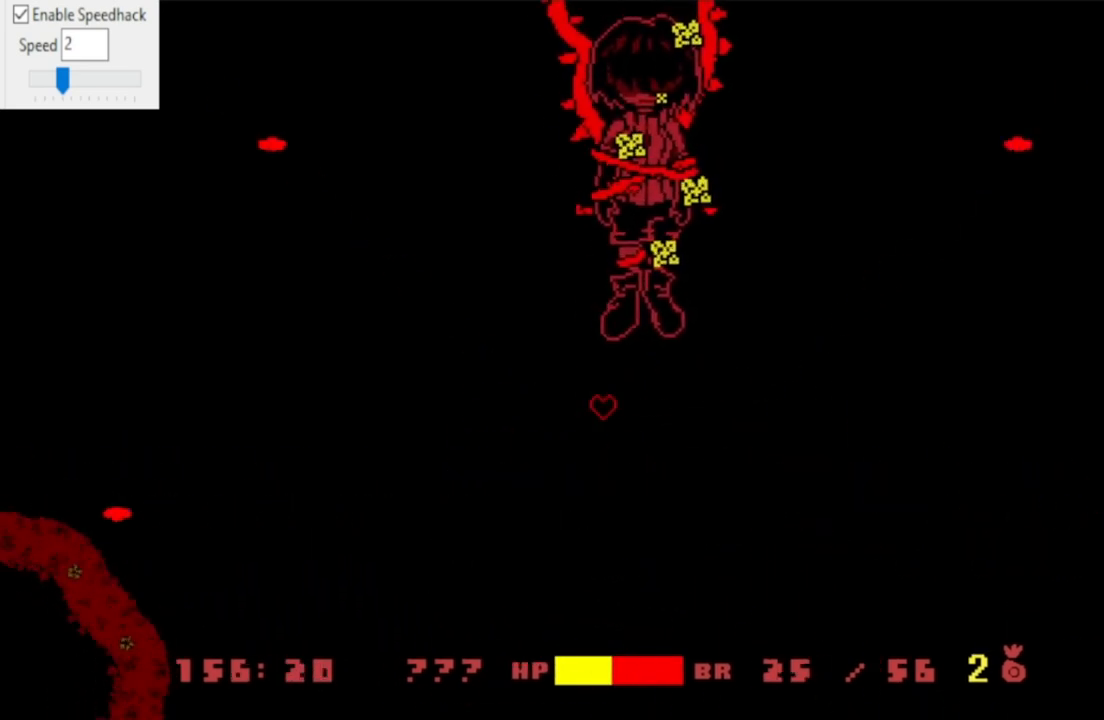
{"keys": [], "events": []}
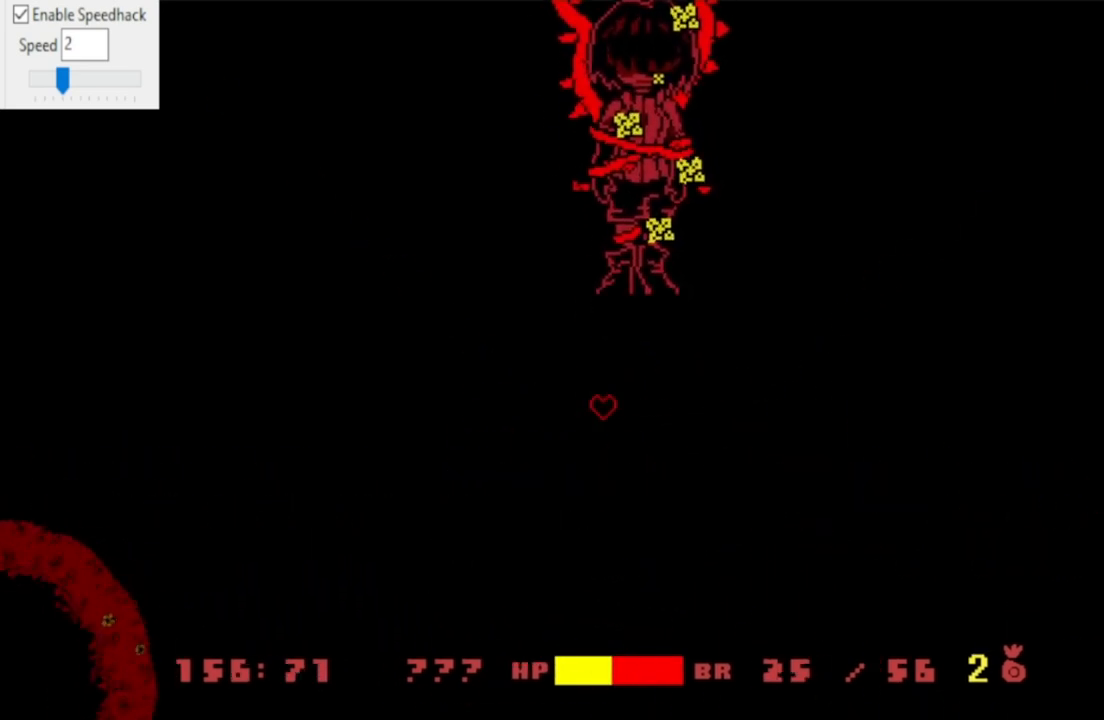
{"keys": [], "events": []}
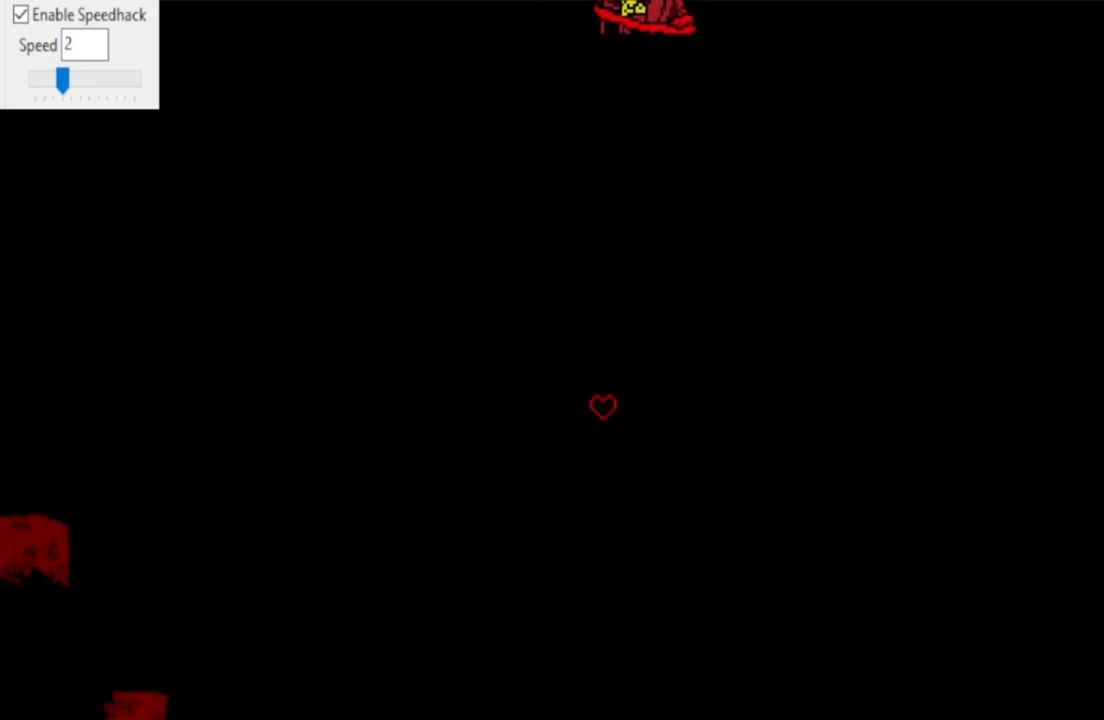
{"keys": [], "events": [[400, "down", "down"], [400, "left", "down"], [467, "down", "up"], [500, "left", "up"]]}
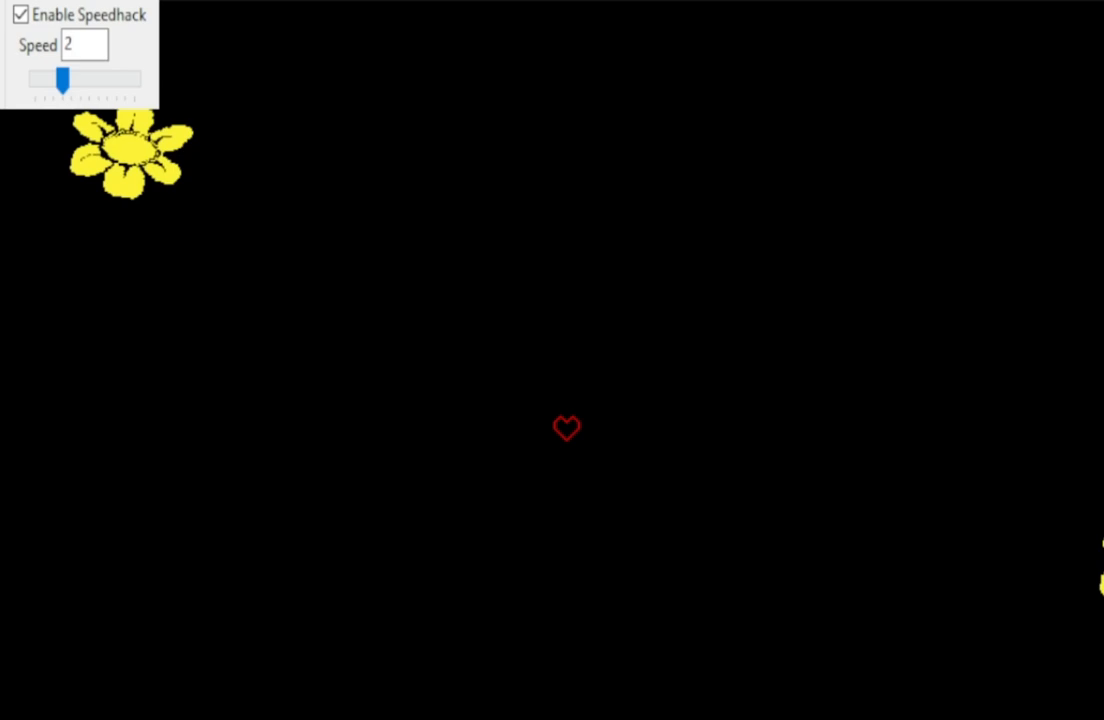
{"keys": [], "events": [[100, "left", "down"], [200, "left", "up"], [233, "left", "down"], [367, "left", "up"]]}
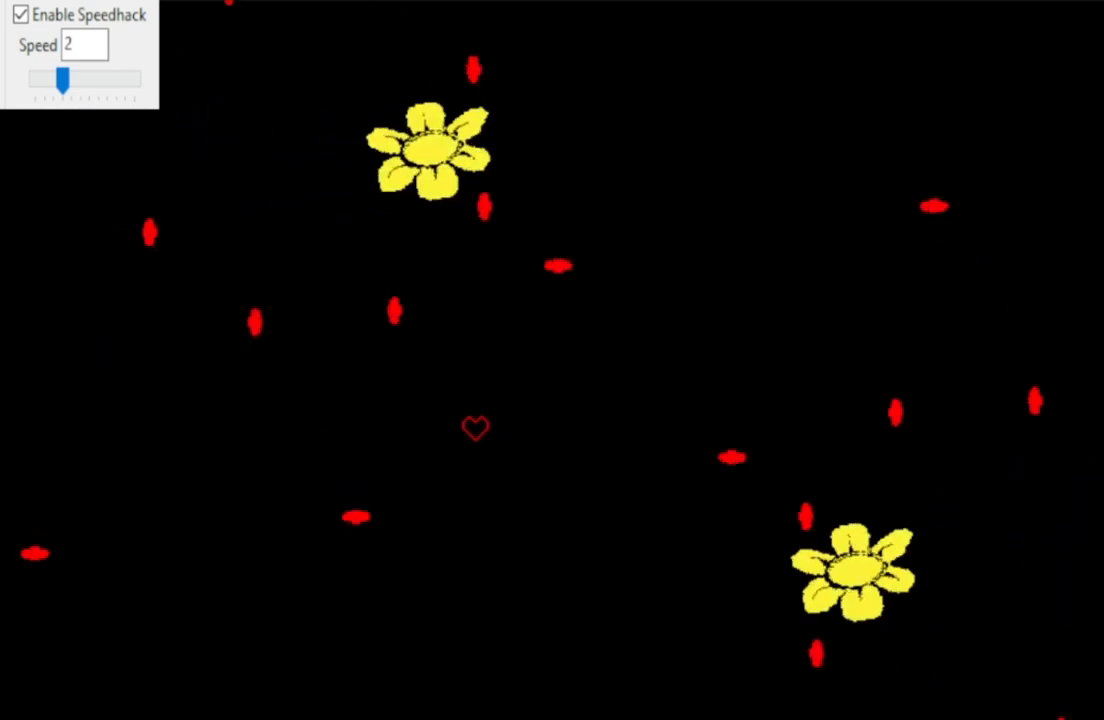
{"keys": ["right"], "events": [[100, "left", "down"], [167, "left", "up"], [200, "right", "down"]]}
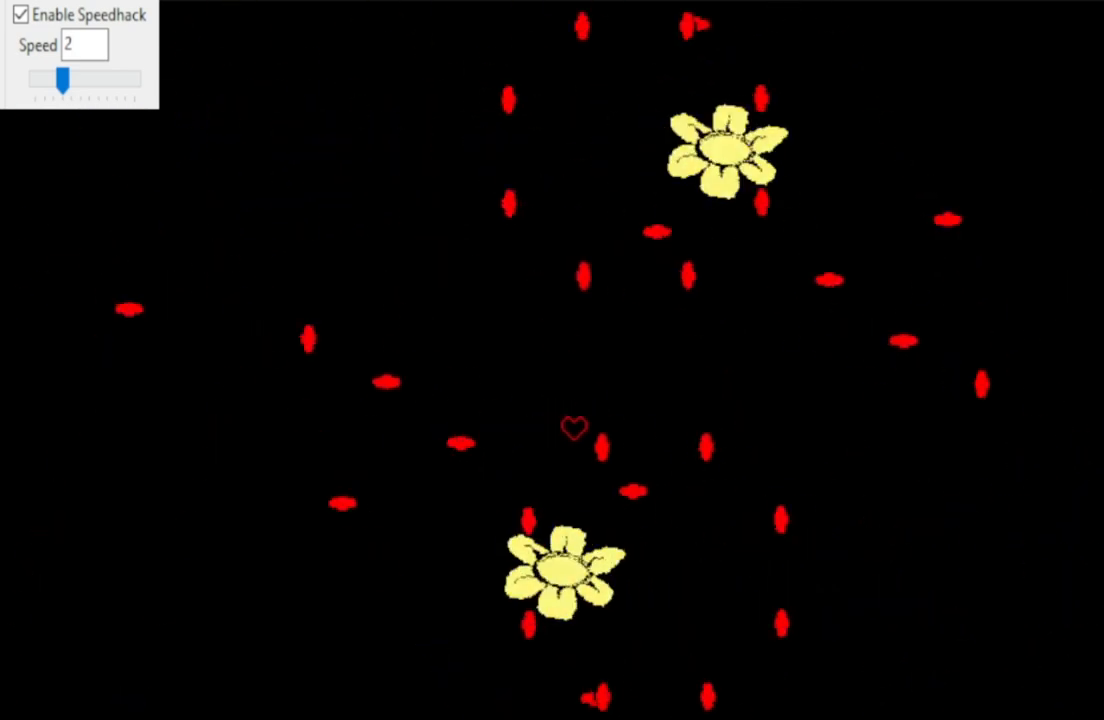
{"keys": [], "events": [[33, "right", "up"], [167, "left", "down"], [267, "left", "up"], [400, "left", "down"], [500, "left", "up"]]}